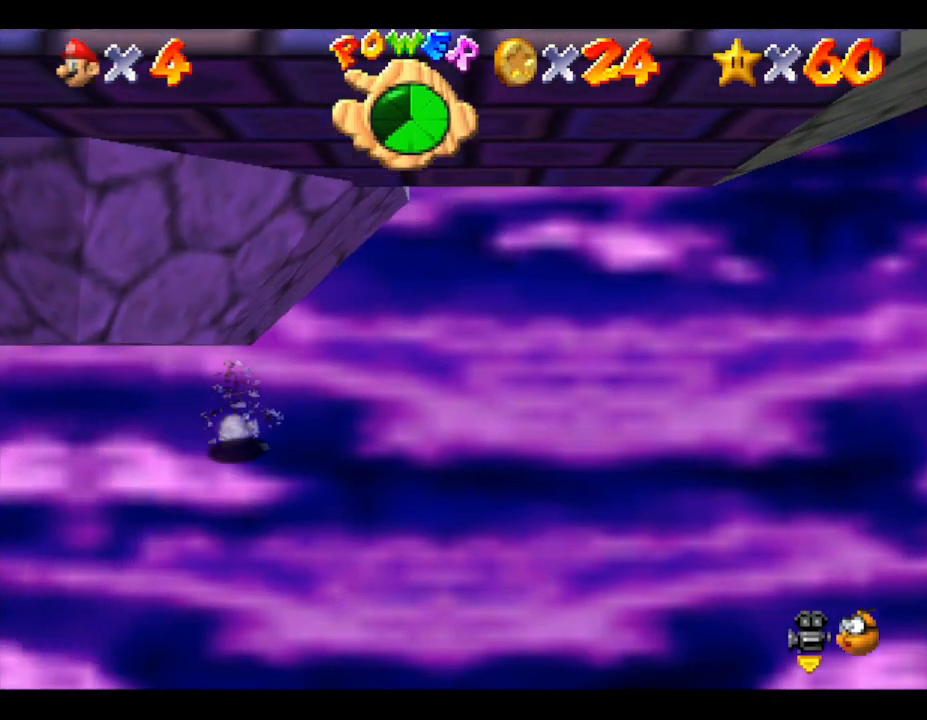
Gameplay with a controller (Nintendo layout); each line is a JSON object with the inputs held at the frame after it. "events" lists button and stick changes between this image and that frame as [ms after this image, input, new state], when the widget could be followed in between. Not read: L3 R3.
{"buttons": [], "left_stick": "right", "events": []}
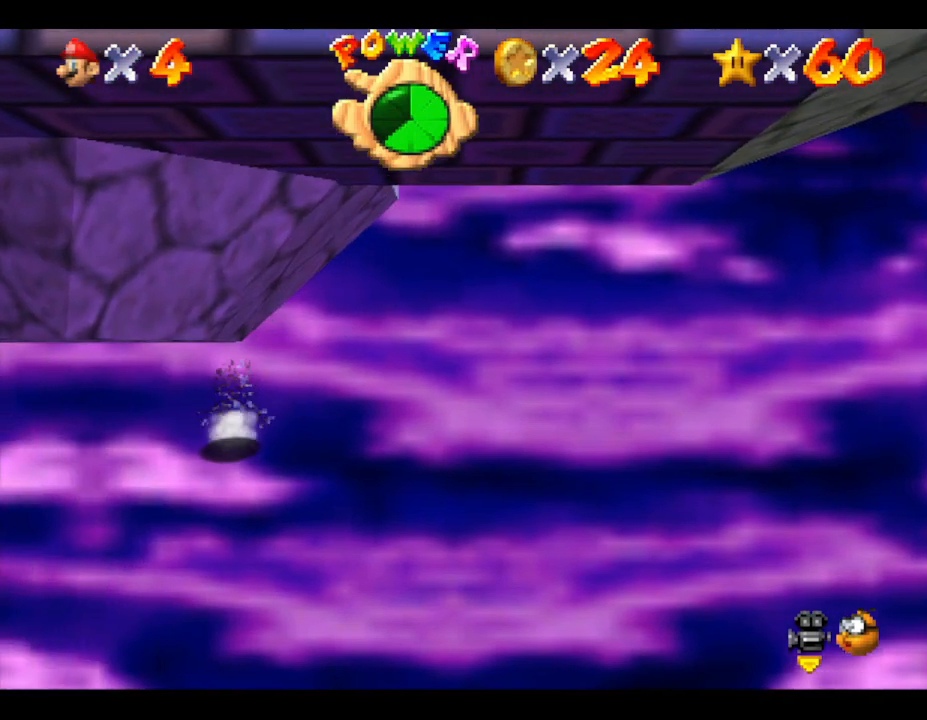
{"buttons": [], "left_stick": "right", "events": []}
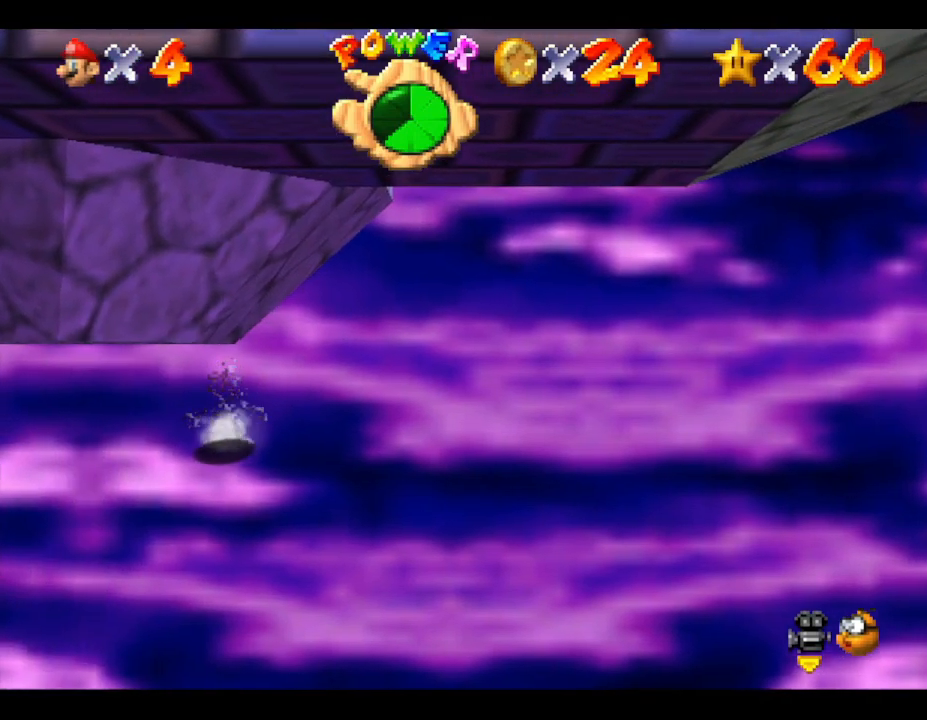
{"buttons": [], "left_stick": "center", "events": [[350, "left_stick", "center"]]}
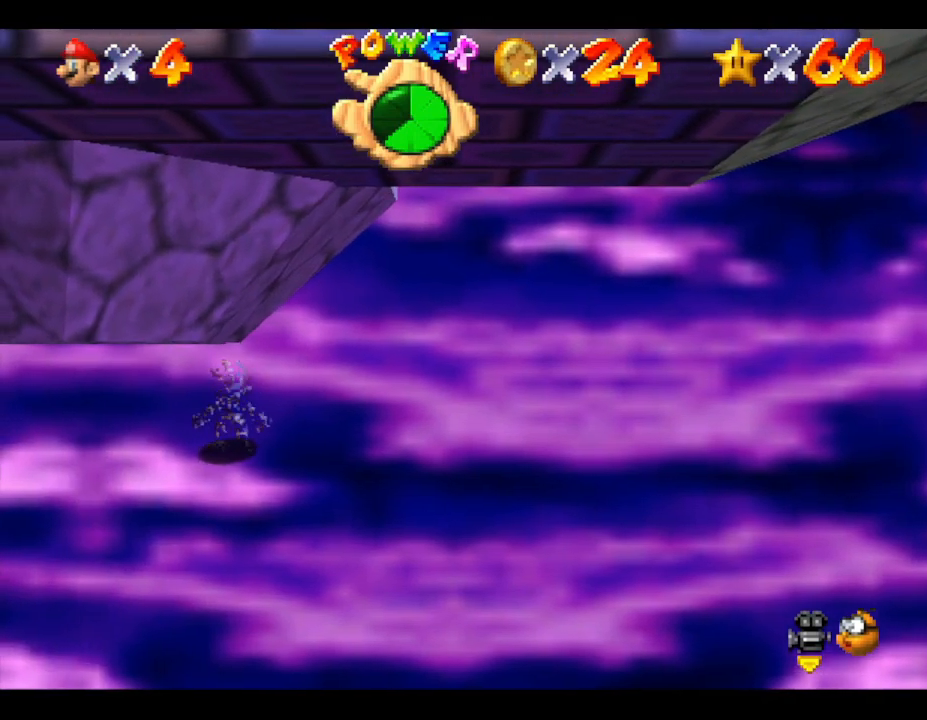
{"buttons": [], "left_stick": "up-right", "events": [[67, "left_stick", "up"], [500, "left_stick", "up-right"]]}
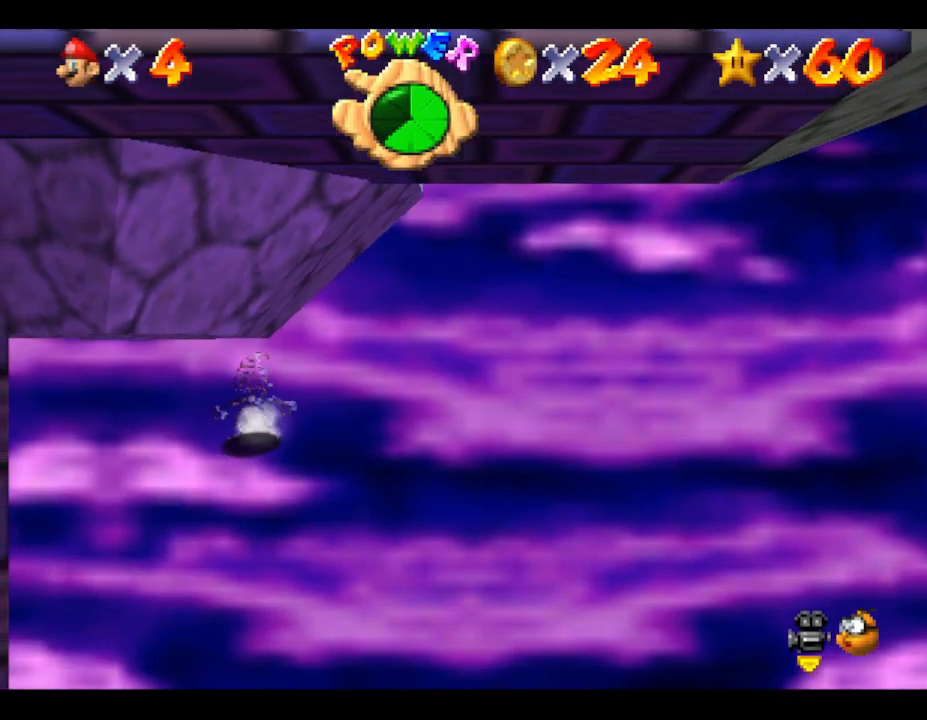
{"buttons": [], "left_stick": "down-right", "events": [[167, "left_stick", "right"], [483, "left_stick", "down-right"]]}
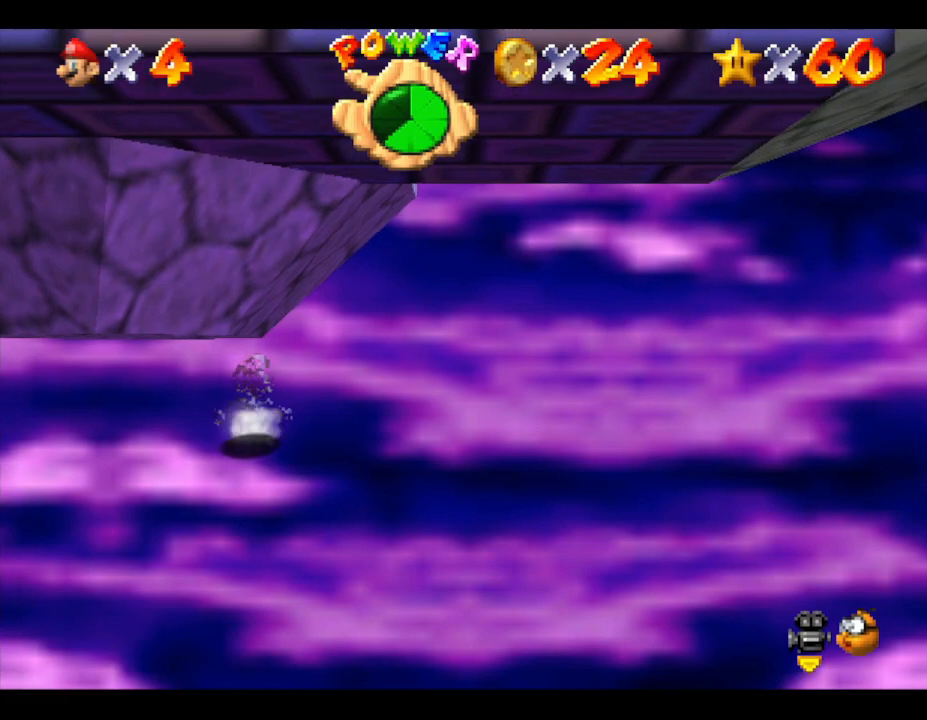
{"buttons": [], "left_stick": "up-right", "events": [[467, "left_stick", "up-right"]]}
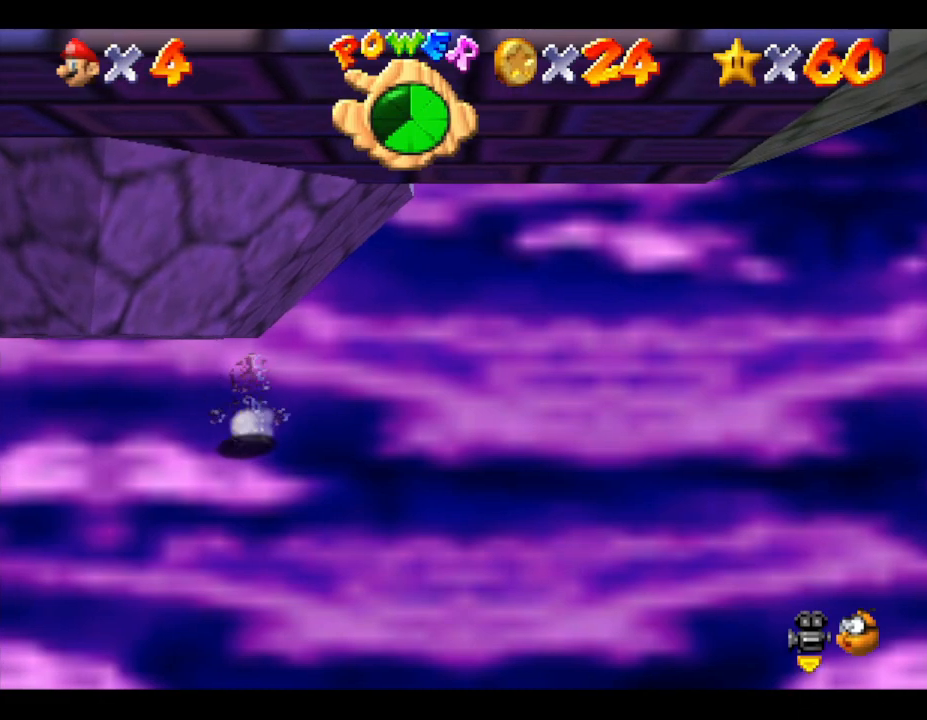
{"buttons": [], "left_stick": "left", "events": [[83, "left_stick", "center"], [433, "left_stick", "left"]]}
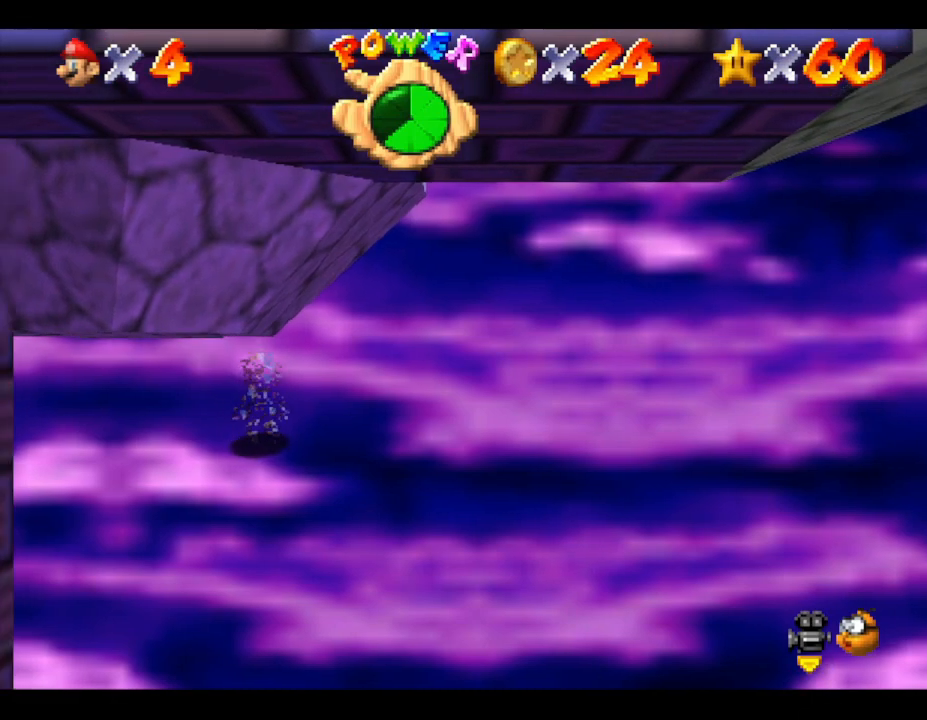
{"buttons": [], "left_stick": "center", "events": [[383, "left_stick", "center"]]}
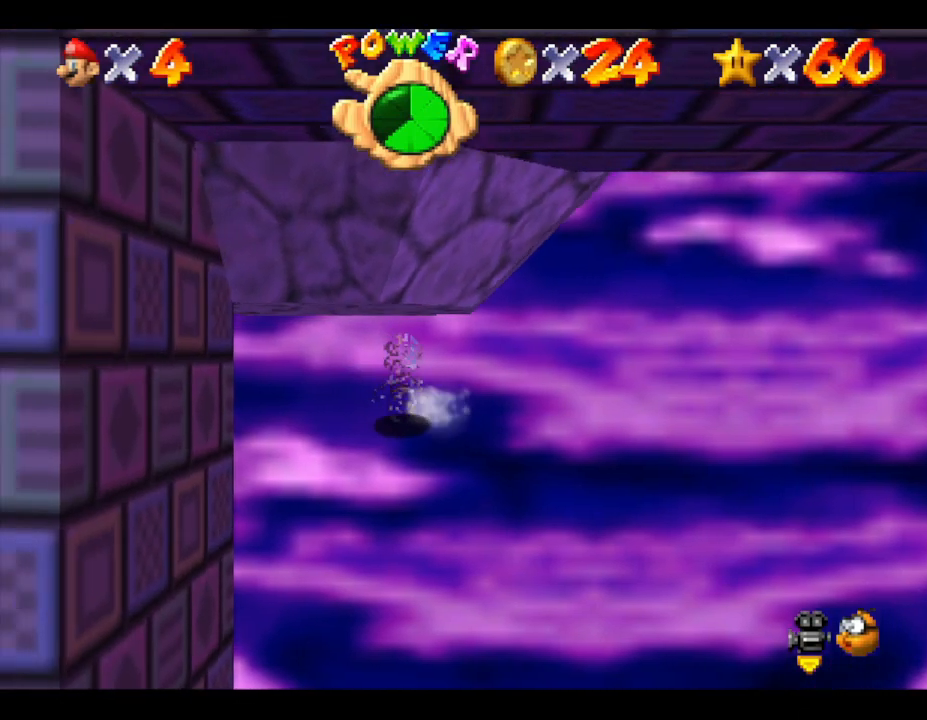
{"buttons": [], "left_stick": "center", "events": []}
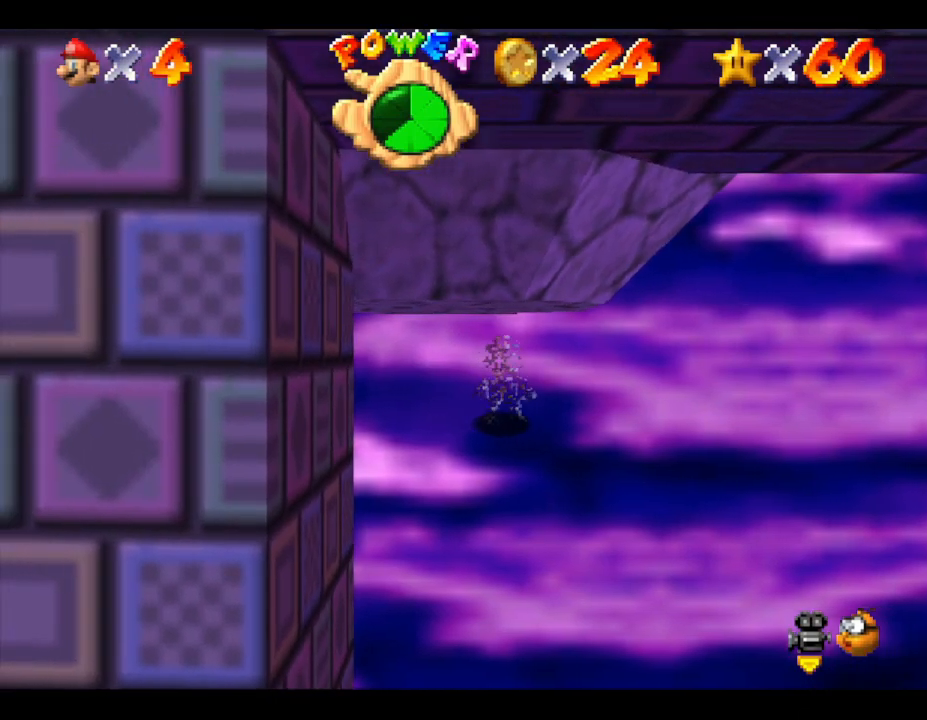
{"buttons": [], "left_stick": "right", "events": [[133, "left_stick", "right"]]}
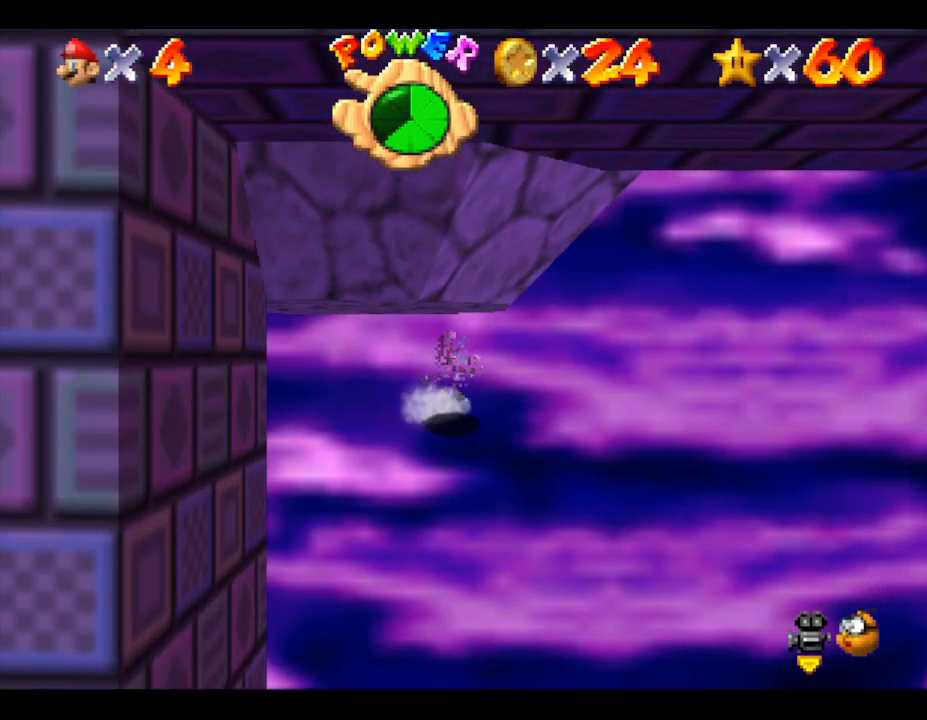
{"buttons": [], "left_stick": "right", "events": []}
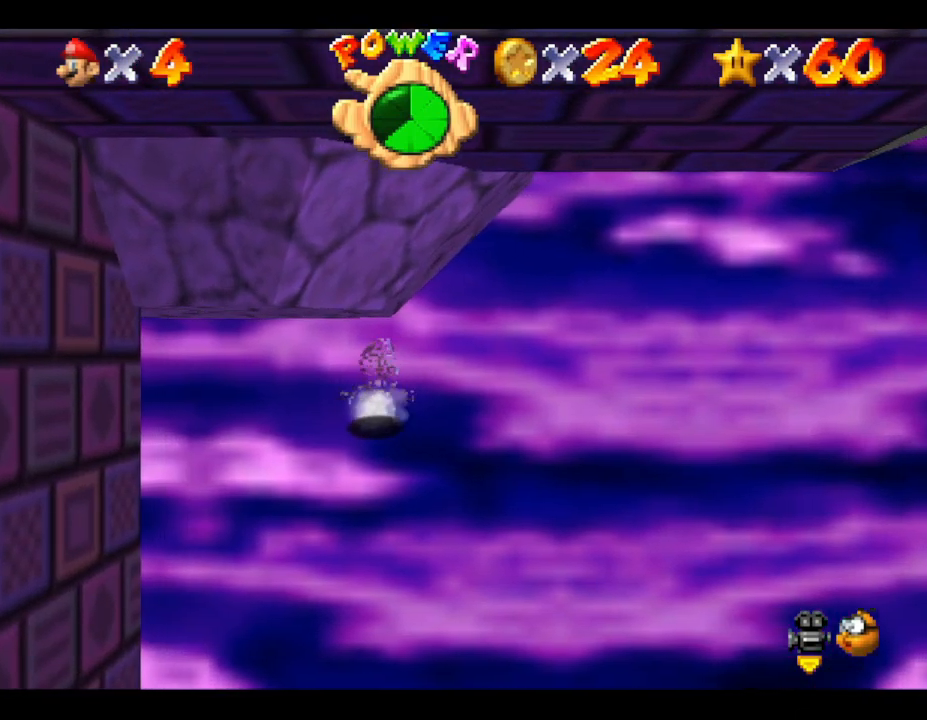
{"buttons": [], "left_stick": "center", "events": [[217, "left_stick", "center"], [400, "C_RIGHT", "down"], [483, "C_RIGHT", "up"]]}
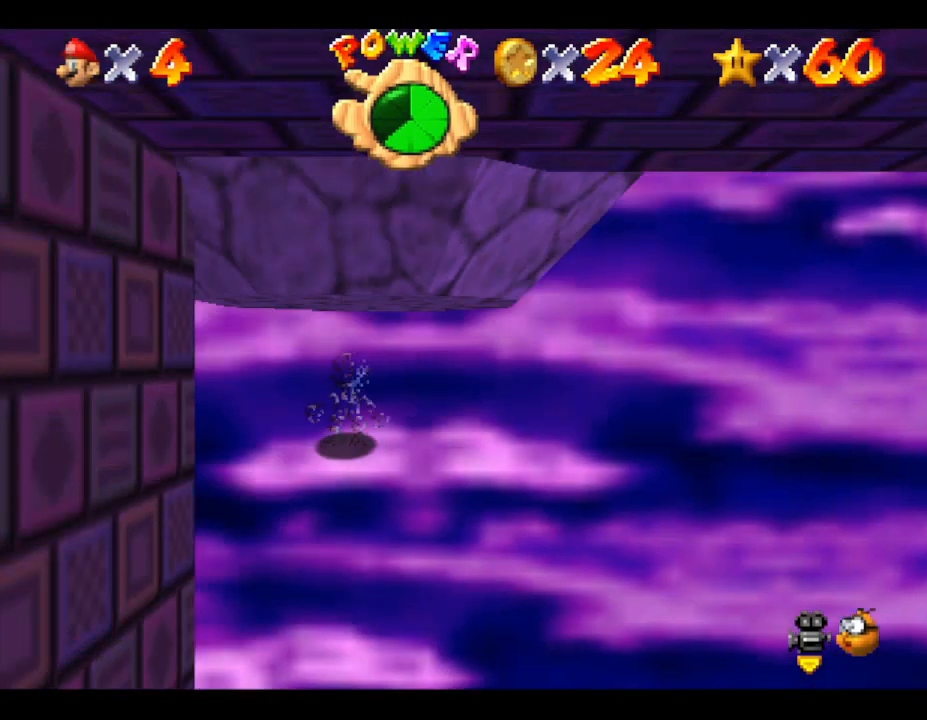
{"buttons": [], "left_stick": "center", "events": [[150, "C_RIGHT", "down"], [250, "C_RIGHT", "up"], [433, "C_RIGHT", "down"], [483, "C_RIGHT", "up"]]}
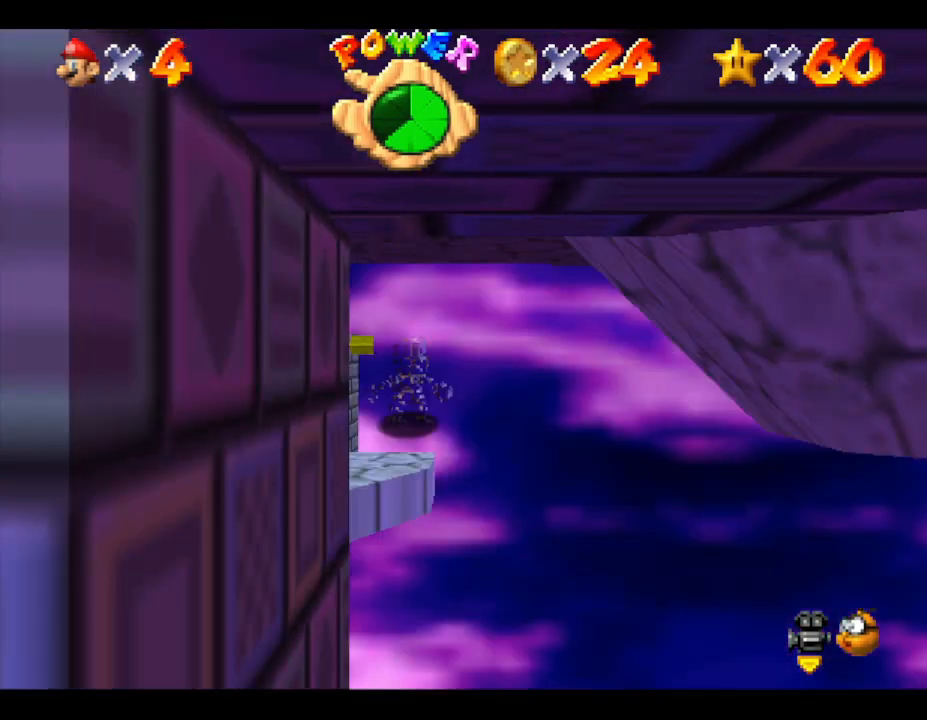
{"buttons": [], "left_stick": "center", "events": [[333, "C_RIGHT", "down"], [467, "C_RIGHT", "up"]]}
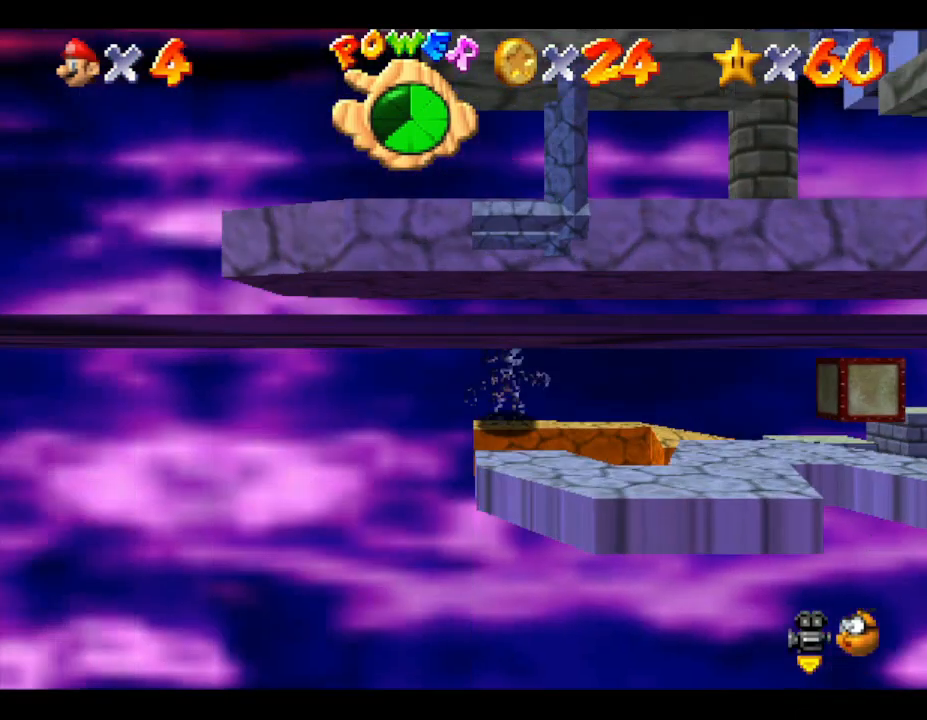
{"buttons": ["C_RIGHT"], "left_stick": "center", "events": [[500, "C_RIGHT", "down"]]}
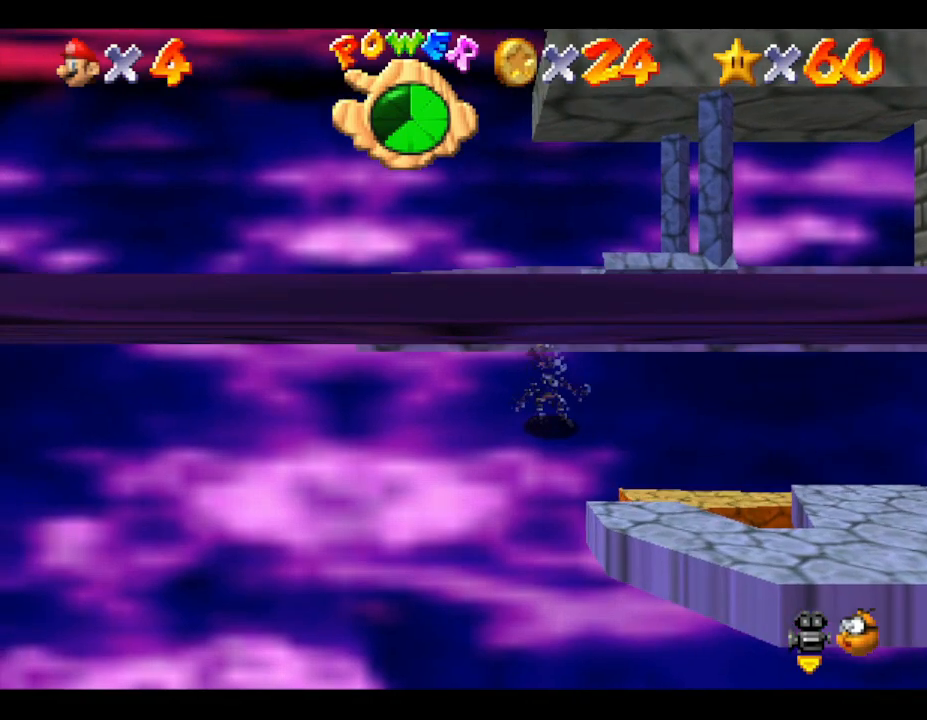
{"buttons": [], "left_stick": "center", "events": [[33, "C_RIGHT", "up"]]}
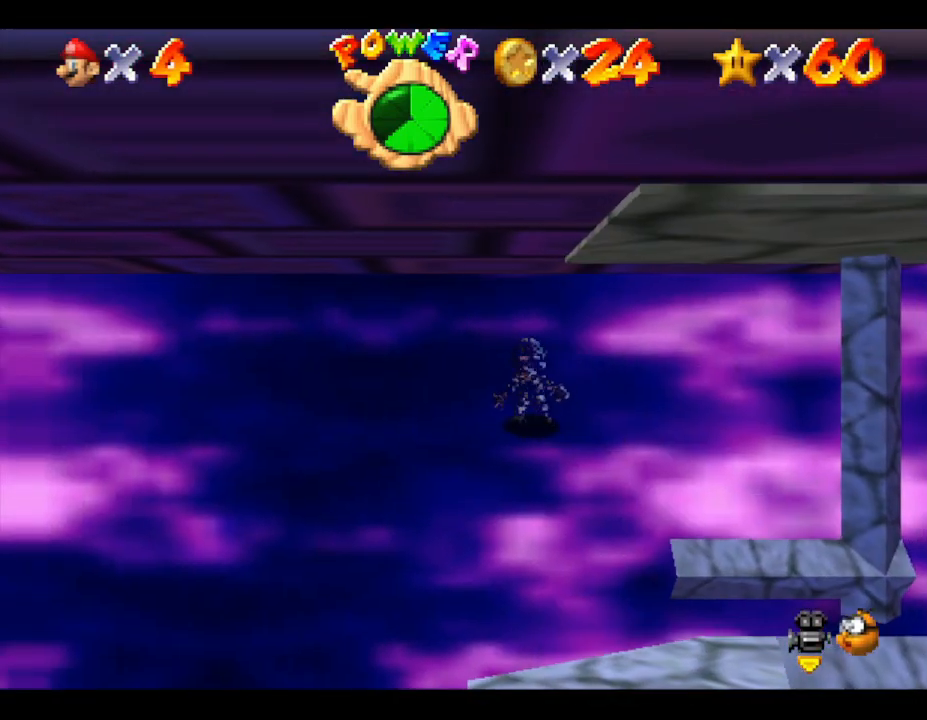
{"buttons": [], "left_stick": "center", "events": [[200, "C_RIGHT", "down"], [283, "C_RIGHT", "up"]]}
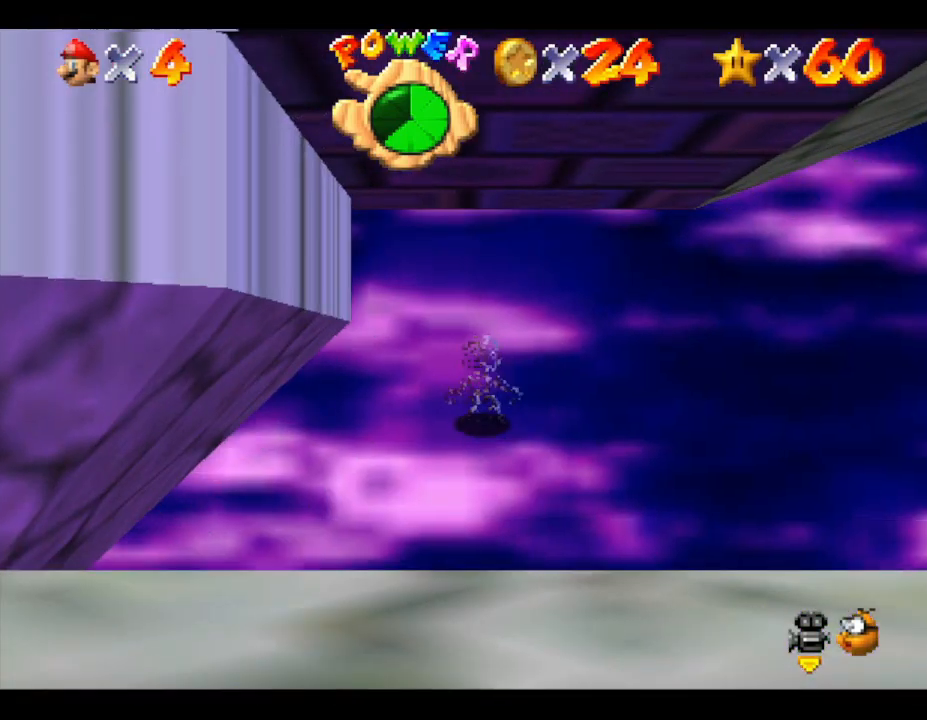
{"buttons": [], "left_stick": "center", "events": [[133, "C_RIGHT", "down"], [250, "C_RIGHT", "up"]]}
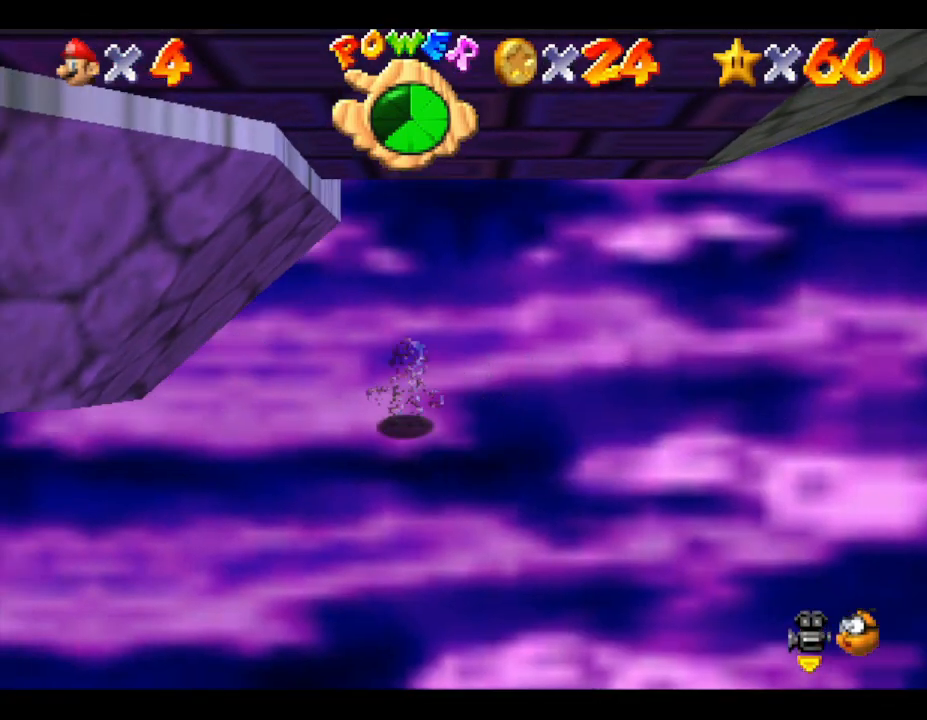
{"buttons": [], "left_stick": "center", "events": [[100, "C_RIGHT", "down"], [217, "C_RIGHT", "up"], [383, "C_RIGHT", "down"], [483, "C_RIGHT", "up"]]}
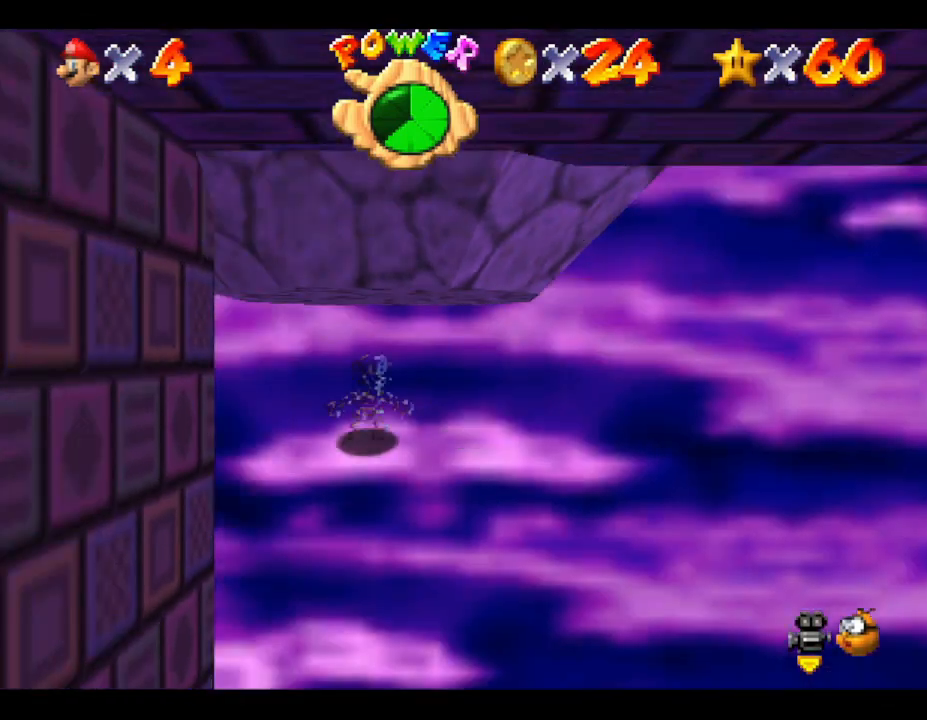
{"buttons": ["C_RIGHT"], "left_stick": "center", "events": [[150, "C_RIGHT", "down"], [217, "C_RIGHT", "up"], [417, "C_RIGHT", "down"]]}
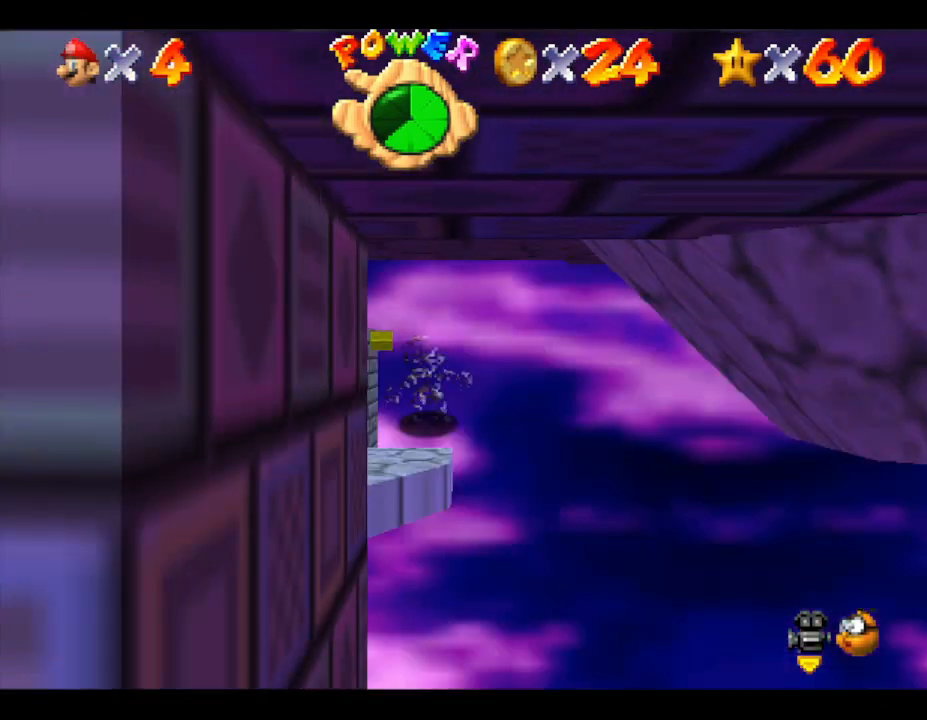
{"buttons": ["C_UP"], "left_stick": "center", "events": [[17, "C_RIGHT", "up"], [450, "C_UP", "down"]]}
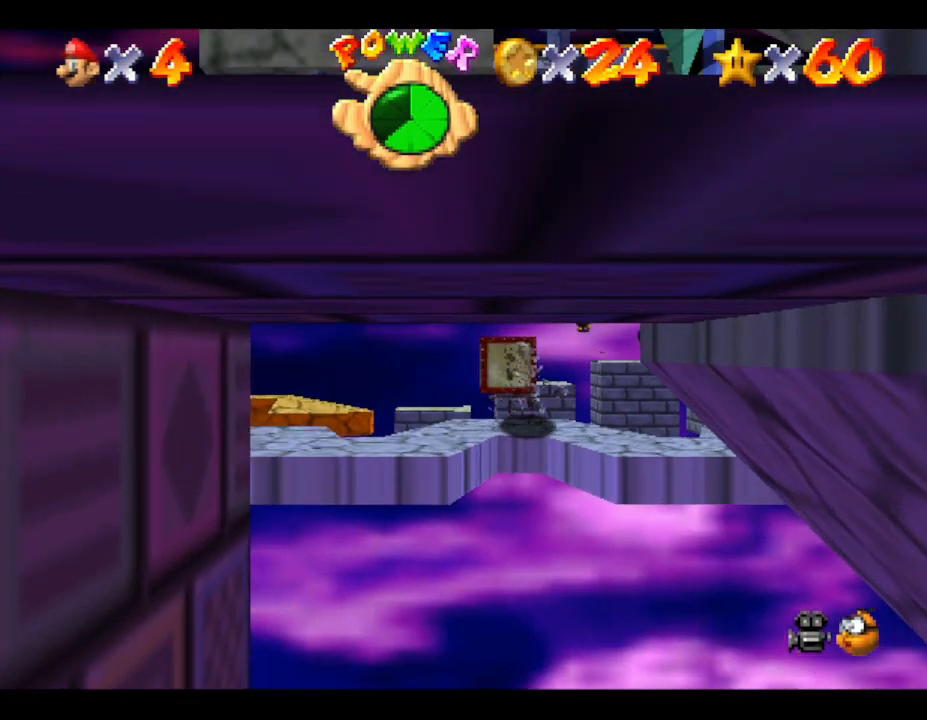
{"buttons": [], "left_stick": "center", "events": [[67, "C_UP", "up"]]}
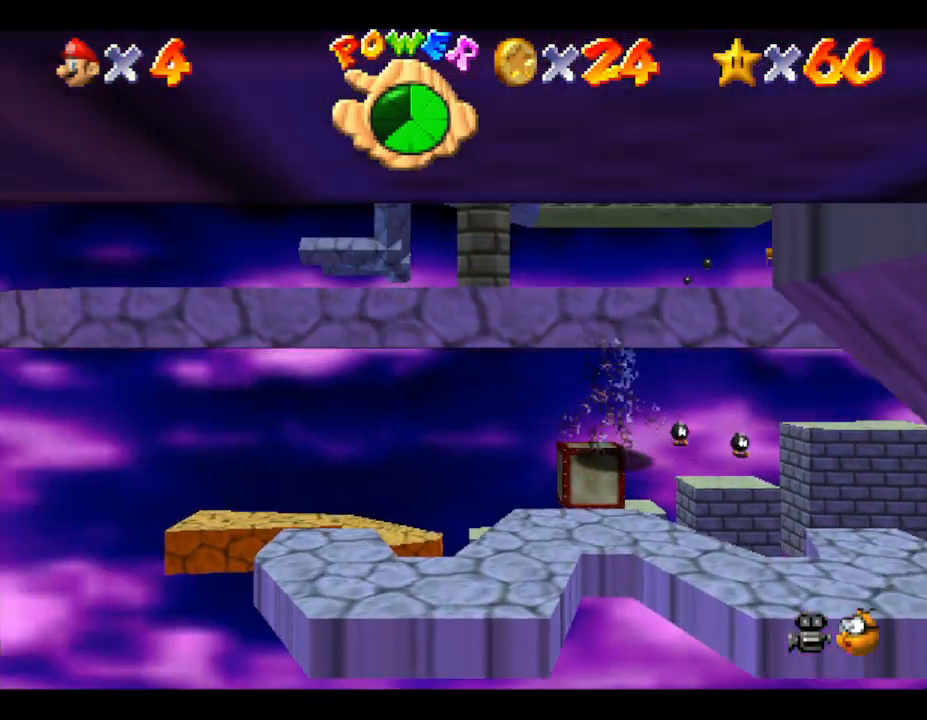
{"buttons": [], "left_stick": "center", "events": [[67, "C_RIGHT", "down"], [183, "C_RIGHT", "up"]]}
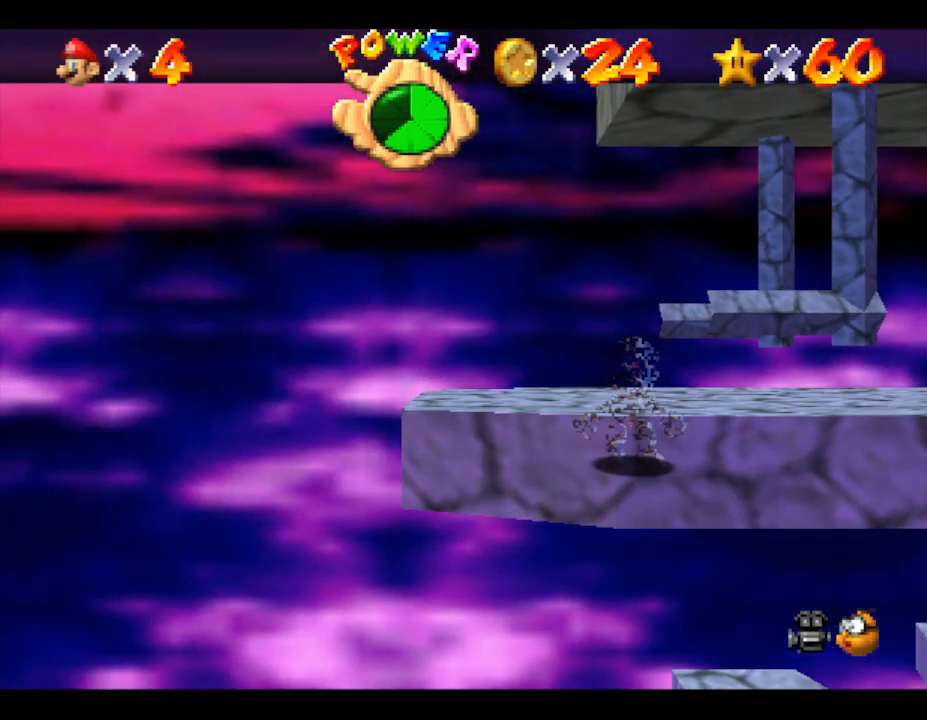
{"buttons": [], "left_stick": "center", "events": [[200, "C_RIGHT", "down"], [333, "C_RIGHT", "up"]]}
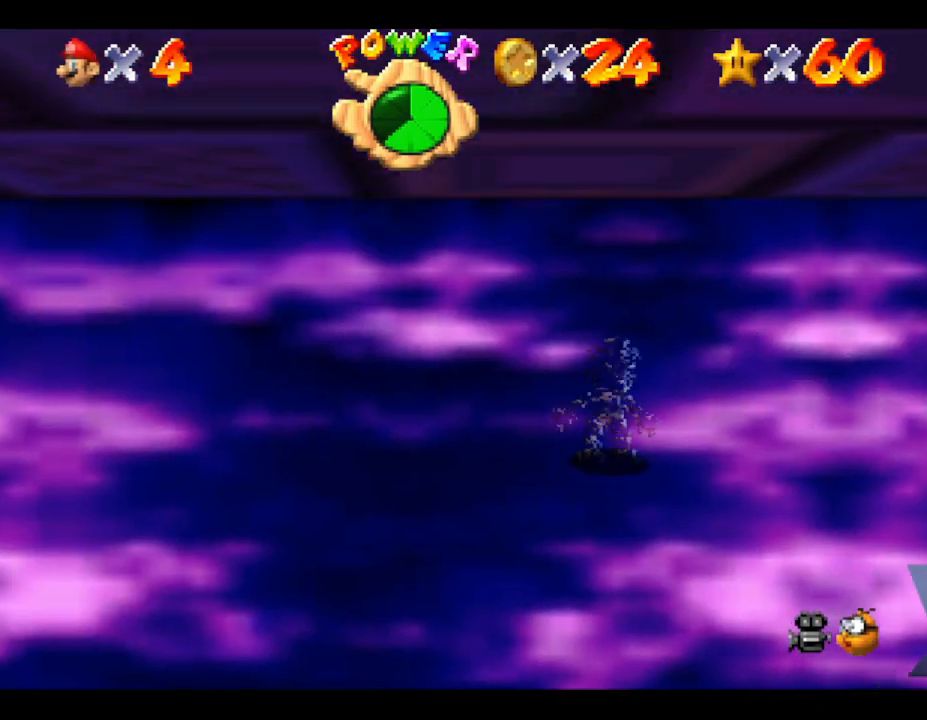
{"buttons": [], "left_stick": "center", "events": [[233, "C_LEFT", "down"], [433, "C_LEFT", "up"]]}
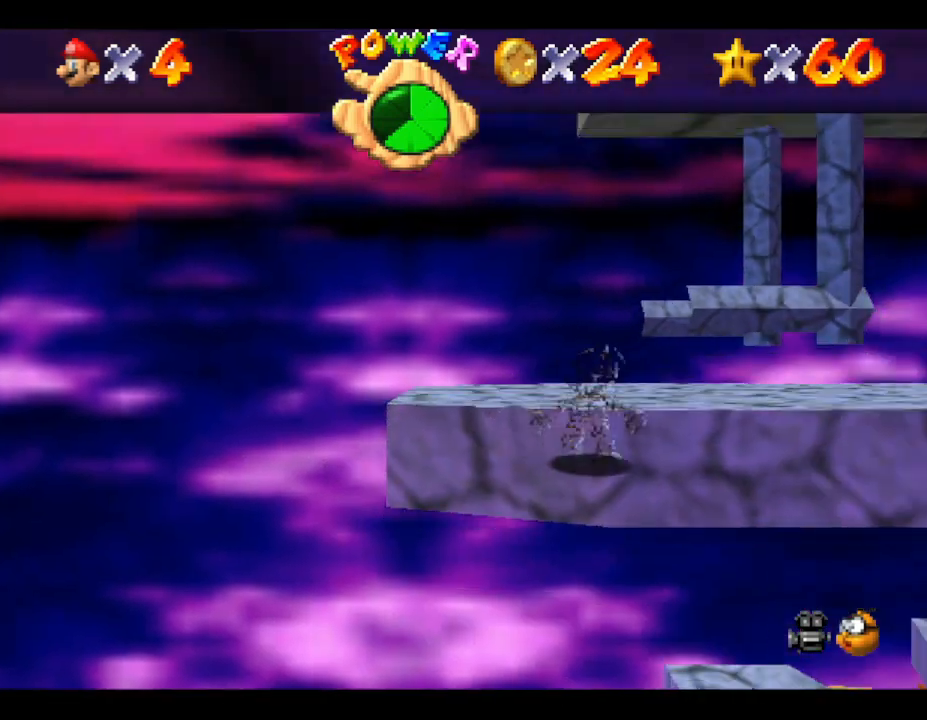
{"buttons": ["C_RIGHT"], "left_stick": "center", "events": [[417, "C_RIGHT", "down"]]}
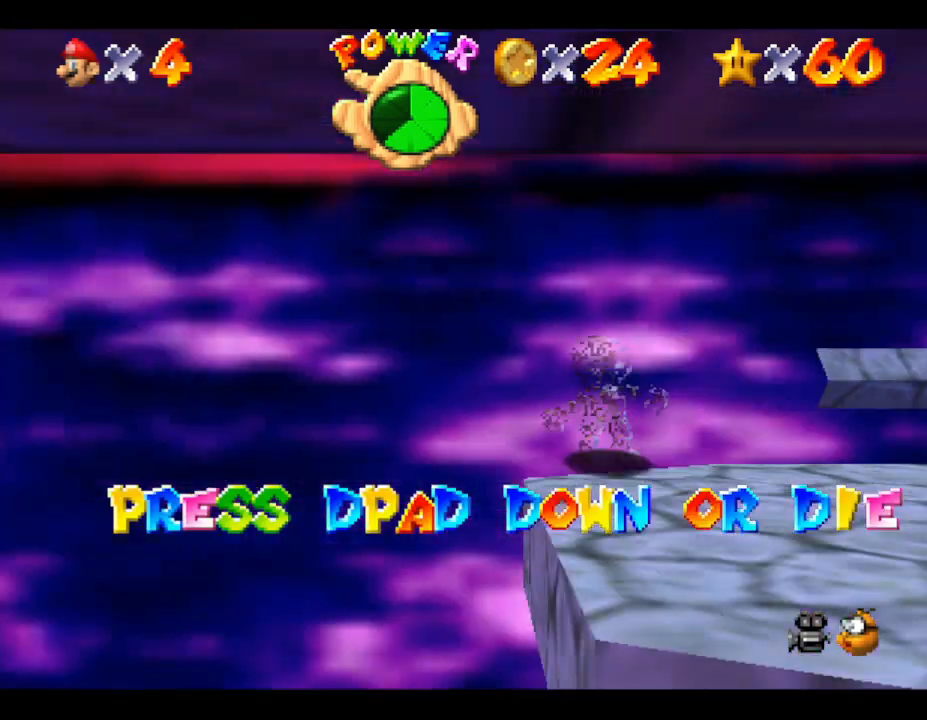
{"buttons": [], "left_stick": "center", "events": [[17, "C_RIGHT", "up"]]}
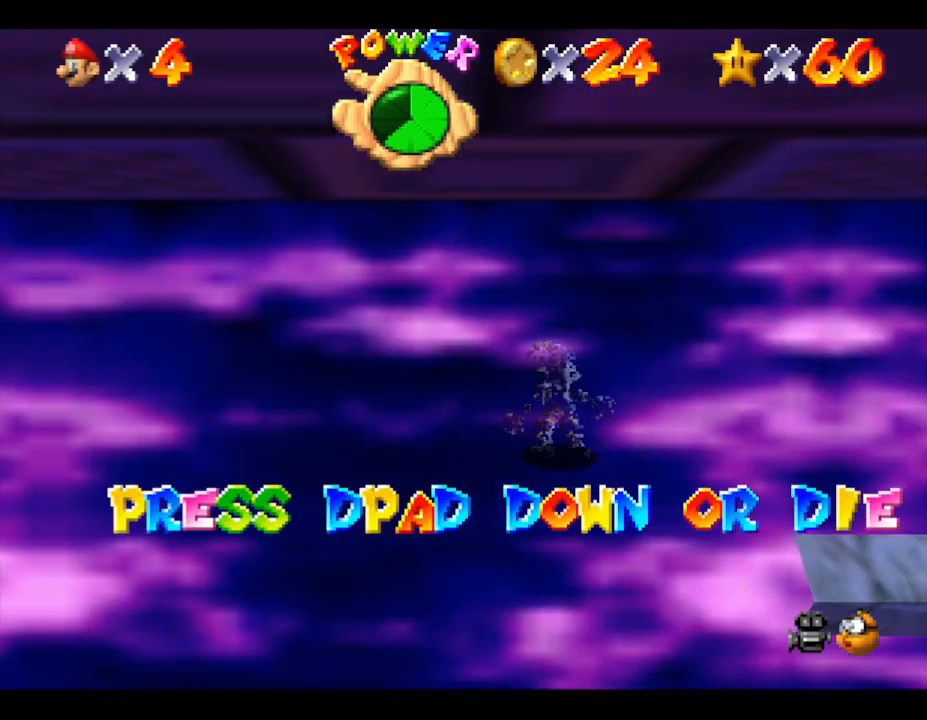
{"buttons": [], "left_stick": "center", "events": [[433, "DPAD_DOWN", "down"], [483, "DPAD_DOWN", "up"]]}
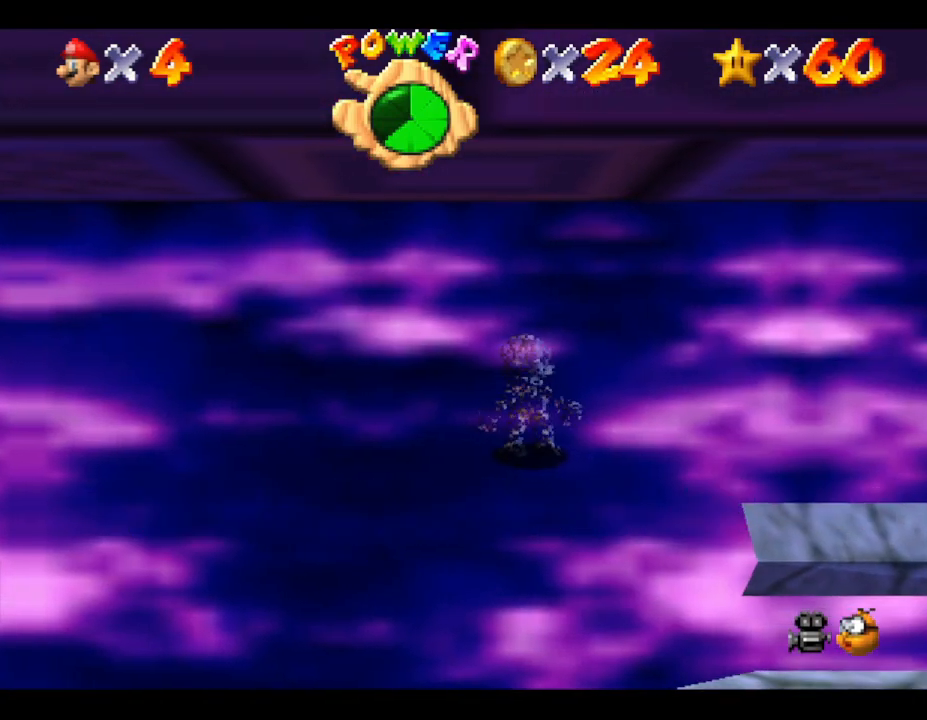
{"buttons": [], "left_stick": "center", "events": [[200, "C_RIGHT", "down"], [367, "C_RIGHT", "up"]]}